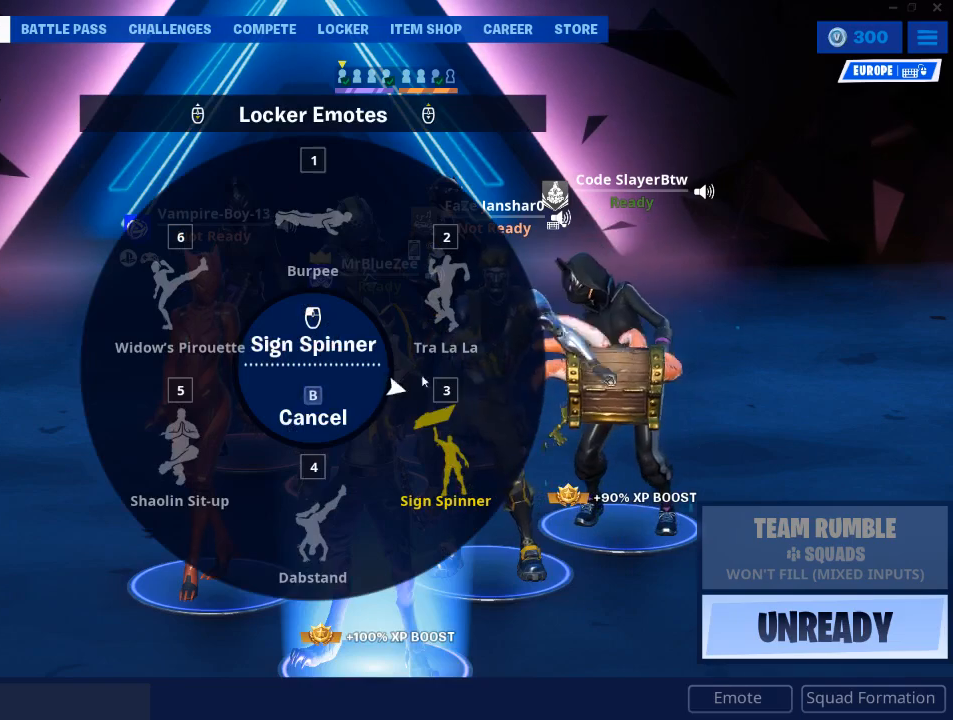
Gameplay with keyboard and mouse; each line is a JSON object with the keys and mouse buttons held at the frame after it. "events" lists presses ("down") and releases ("up") of "1", "2", "3", "4", "5", "a", "alt", "c", "caps_lock", "ctrl", "d", "e", "f", "g", "q", "r", "s", "shift", "space", "t", "tab", "v", "w", "x", "z", "mouse_left", "mouse_wheel" and "mouse_right" between this image and that frame as [ms after this image, input, new state], when the widget could be followed in between. "mouse_left", "mouse_wheel", "mouse_right" = the "left", "wheel", "right" buttons of the "mouse" list. No other keys are recorded. "wheel" means that the mouse wheel is clicked or scrolled. Not read: mouse_move.
{"keys": [], "mouse": ["left"], "events": [[500, "mouse_left", "down"]]}
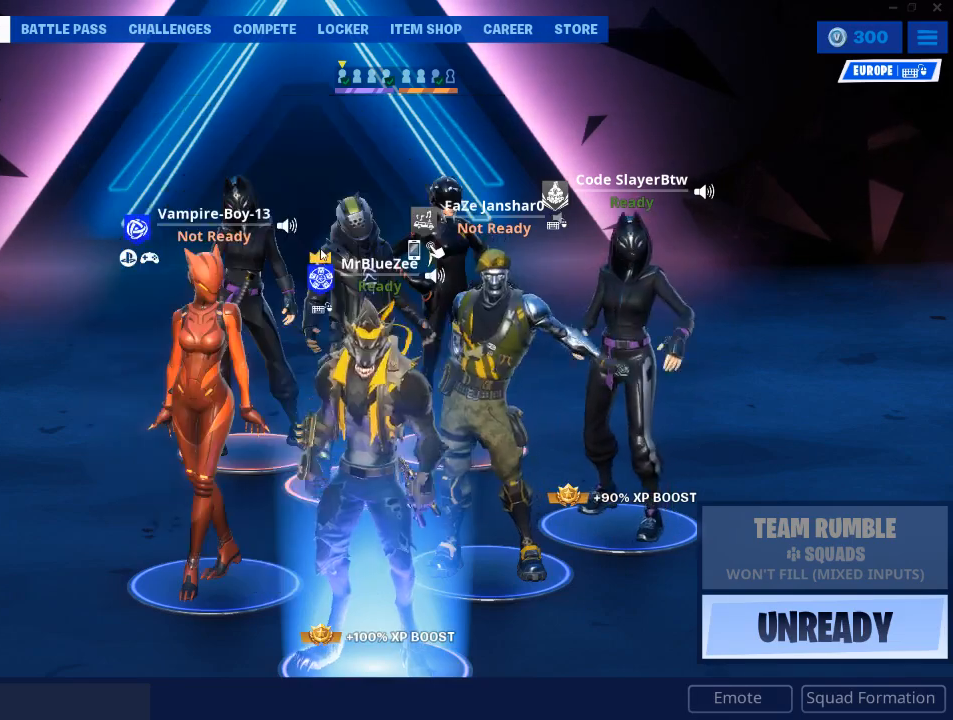
{"keys": [], "mouse": [], "events": [[134, "mouse_left", "up"]]}
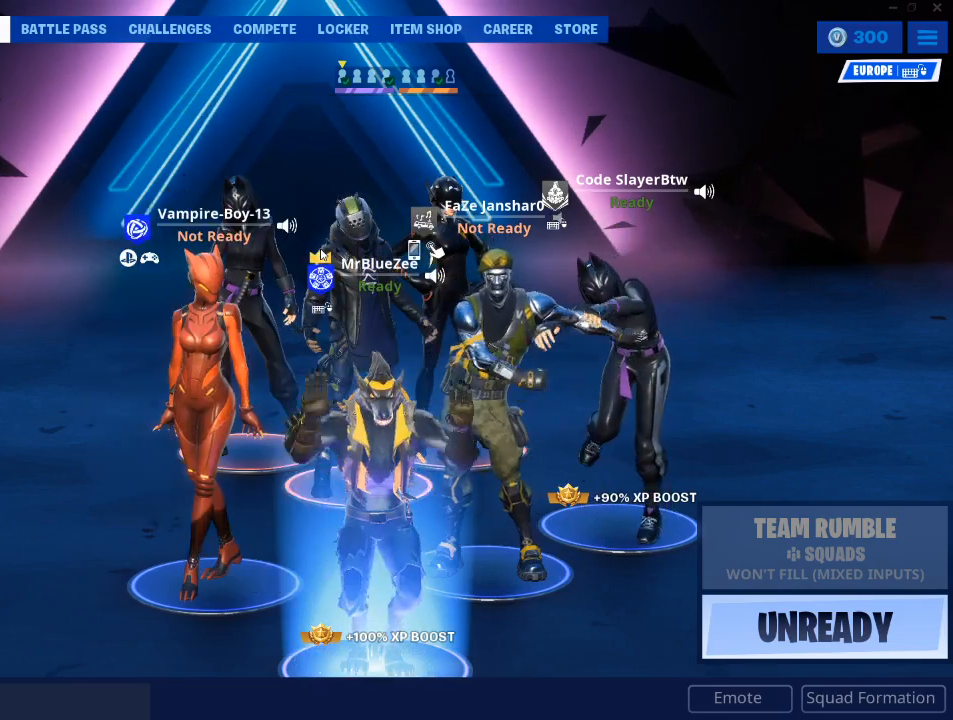
{"keys": [], "mouse": [], "events": []}
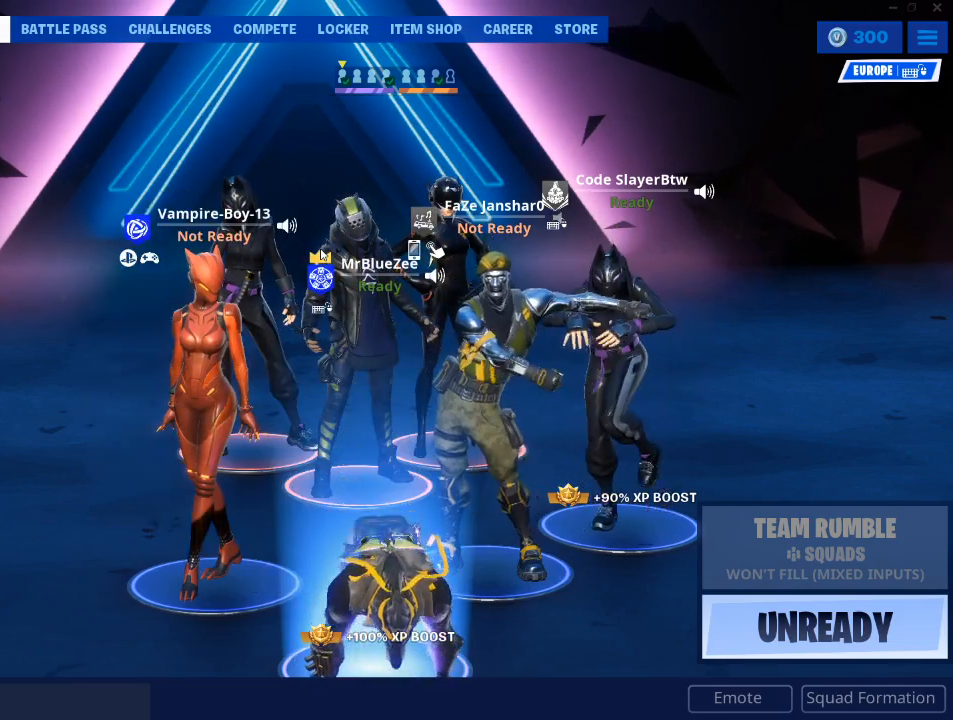
{"keys": [], "mouse": [], "events": []}
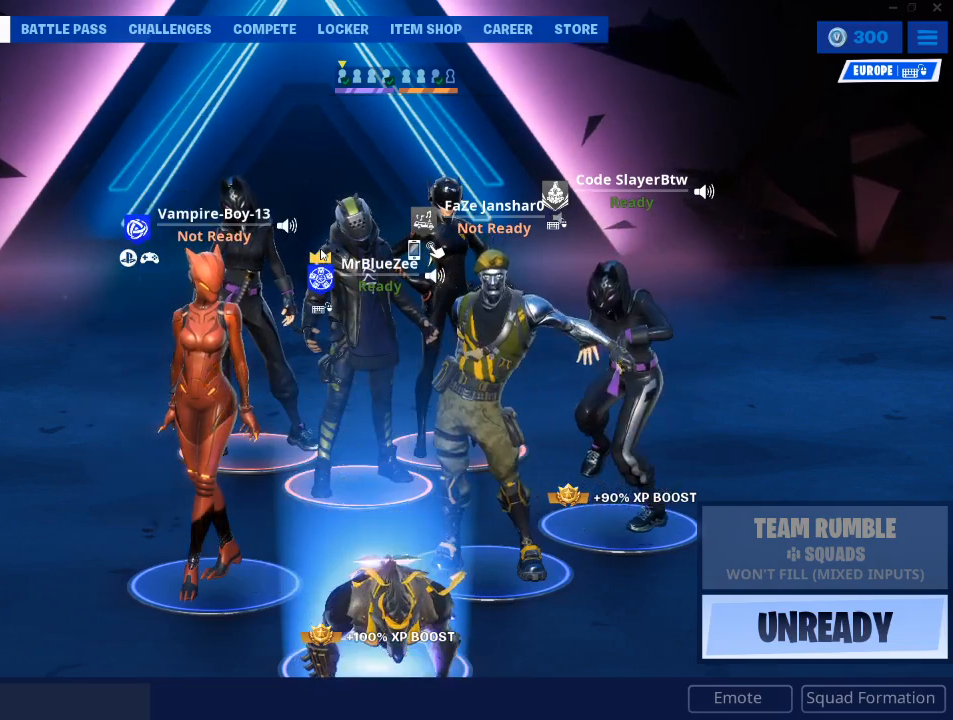
{"keys": [], "mouse": [], "events": []}
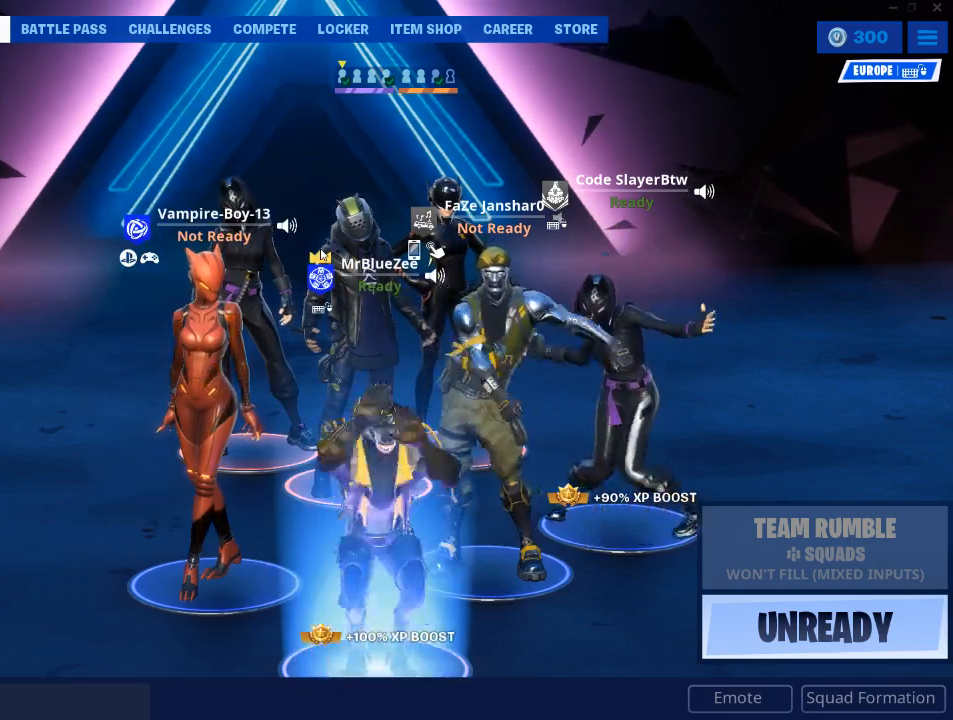
{"keys": [], "mouse": [], "events": []}
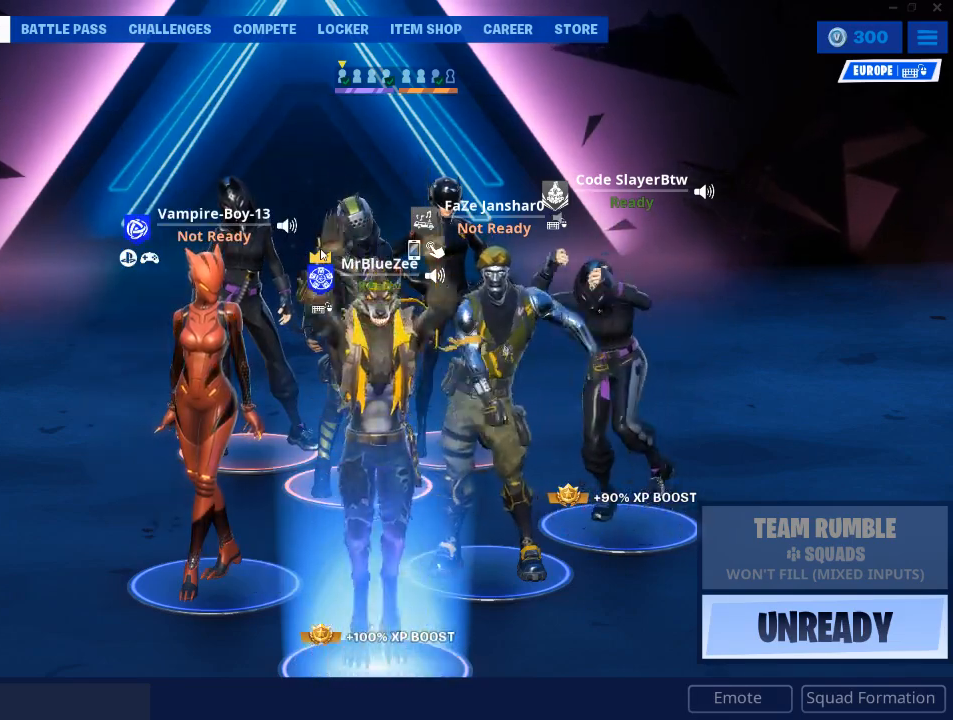
{"keys": [], "mouse": [], "events": []}
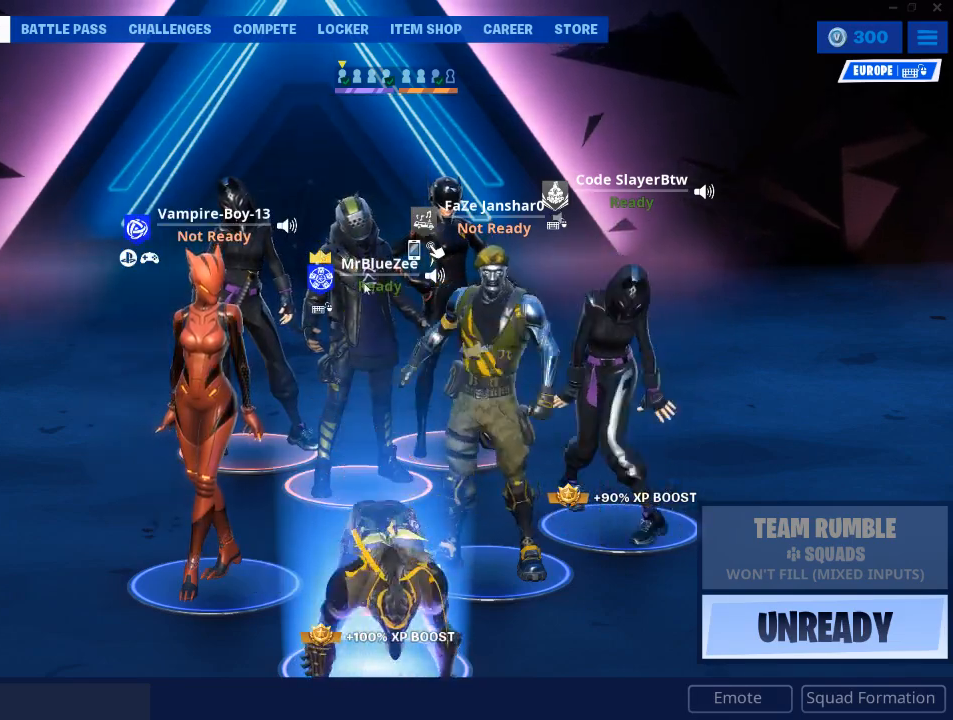
{"keys": [], "mouse": [], "events": []}
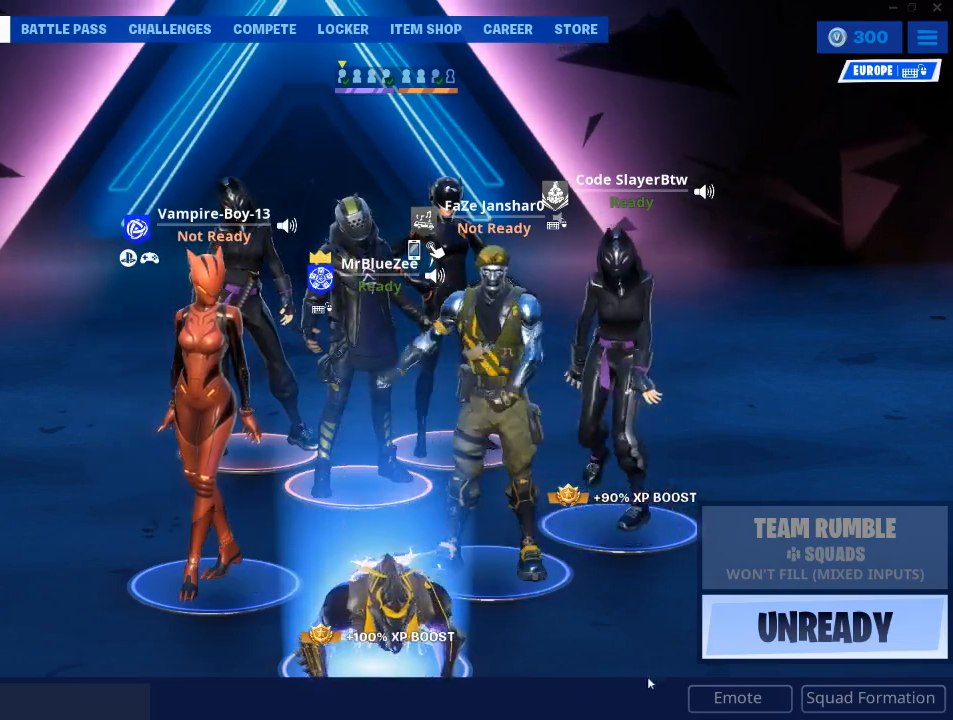
{"keys": [], "mouse": [], "events": []}
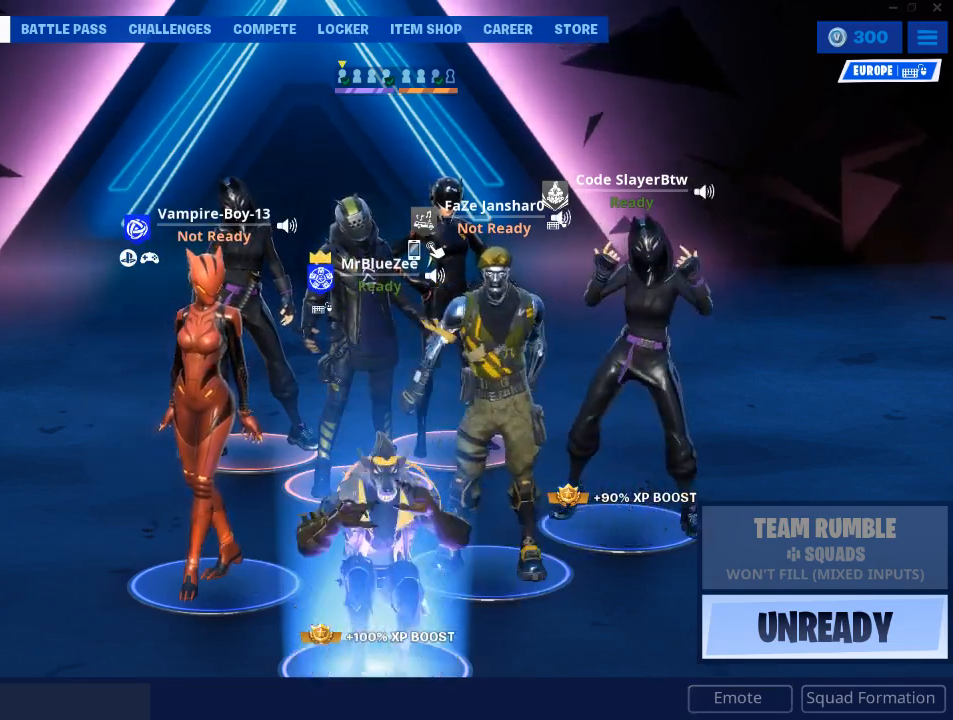
{"keys": [], "mouse": ["left"], "events": [[451, "mouse_left", "down"]]}
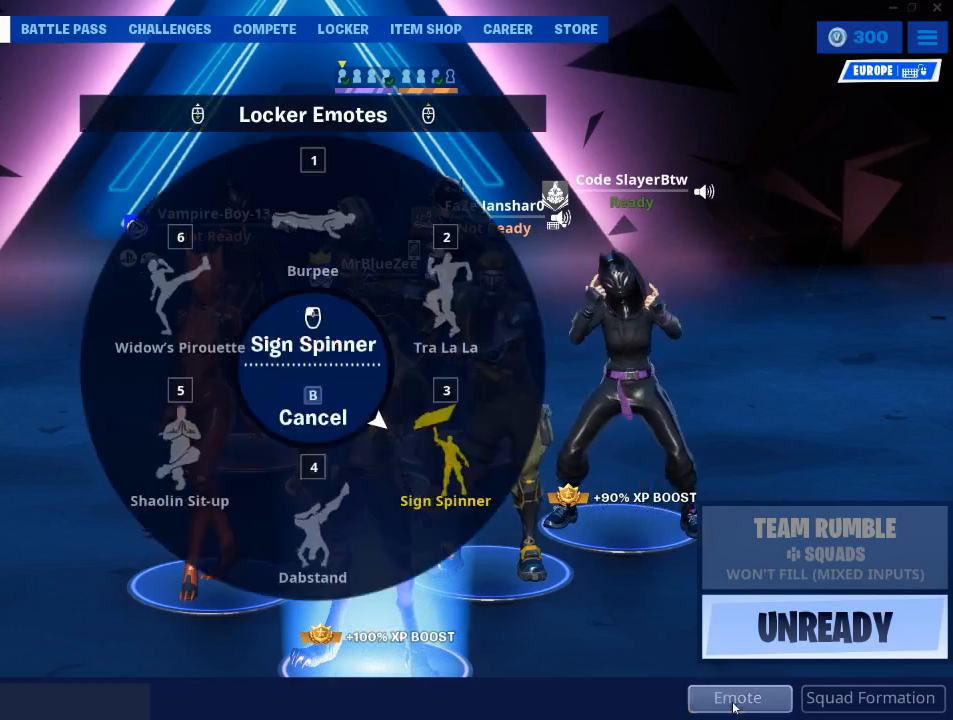
{"keys": [], "mouse": [], "events": [[33, "mouse_left", "up"]]}
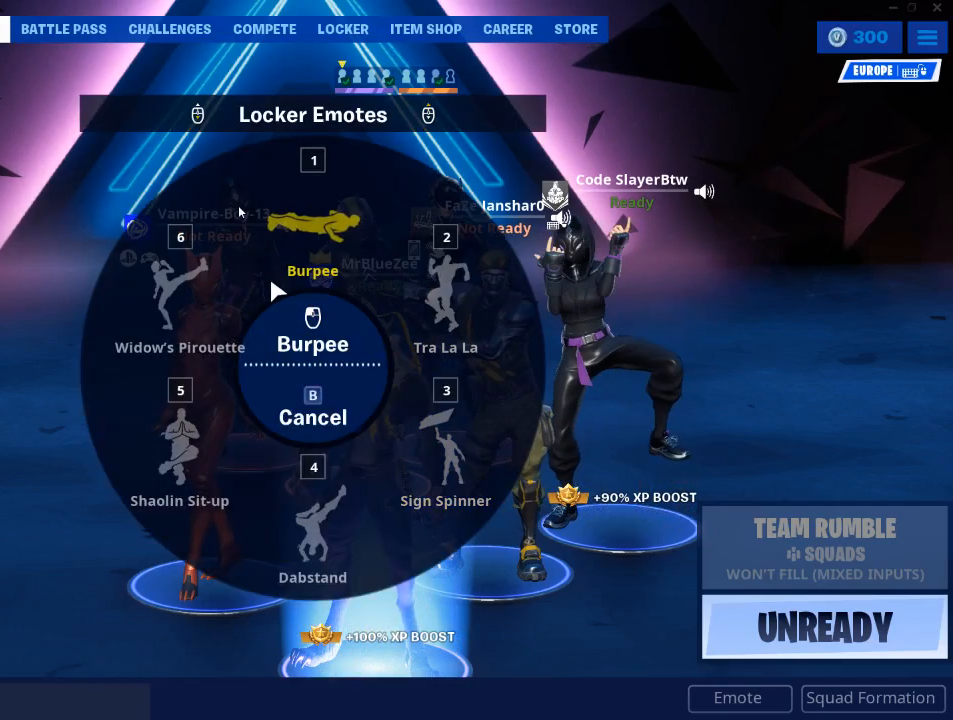
{"keys": [], "mouse": [], "events": []}
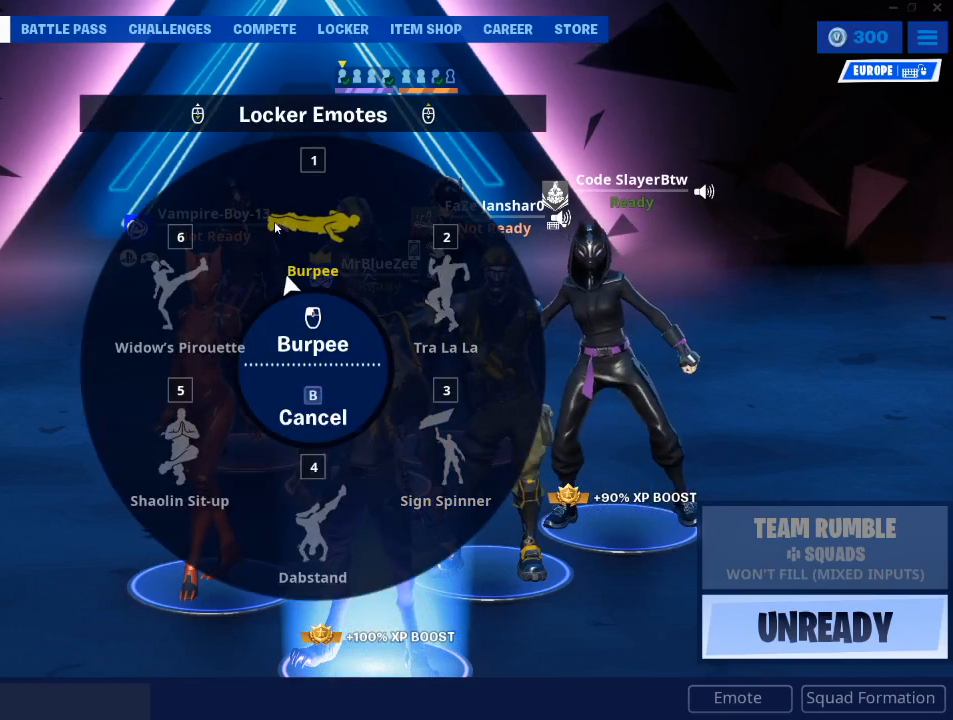
{"keys": [], "mouse": [], "events": []}
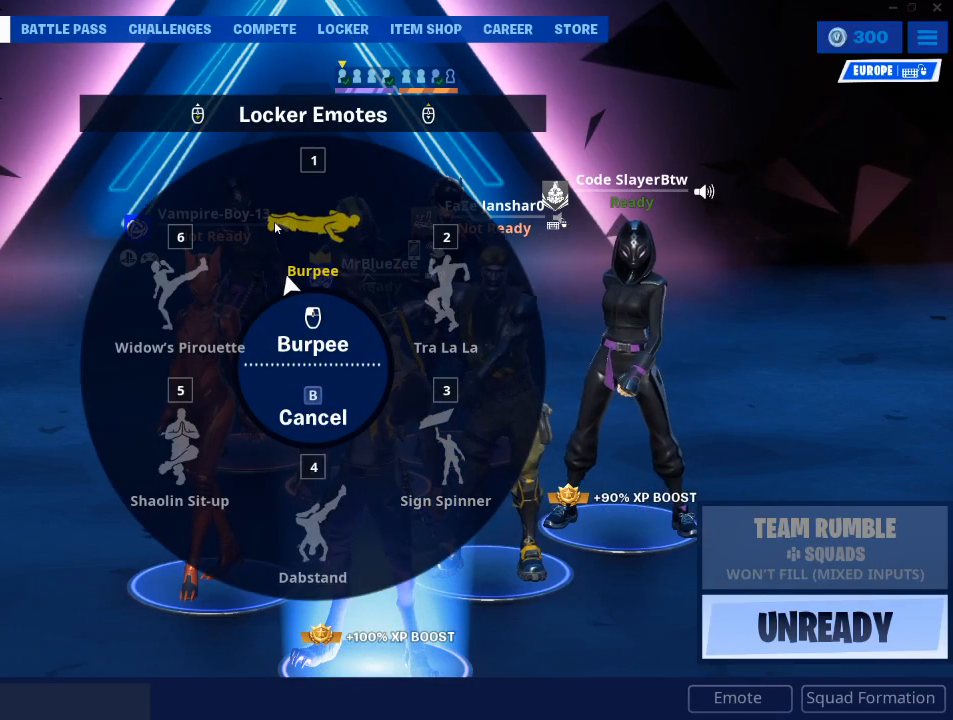
{"keys": [], "mouse": [], "events": []}
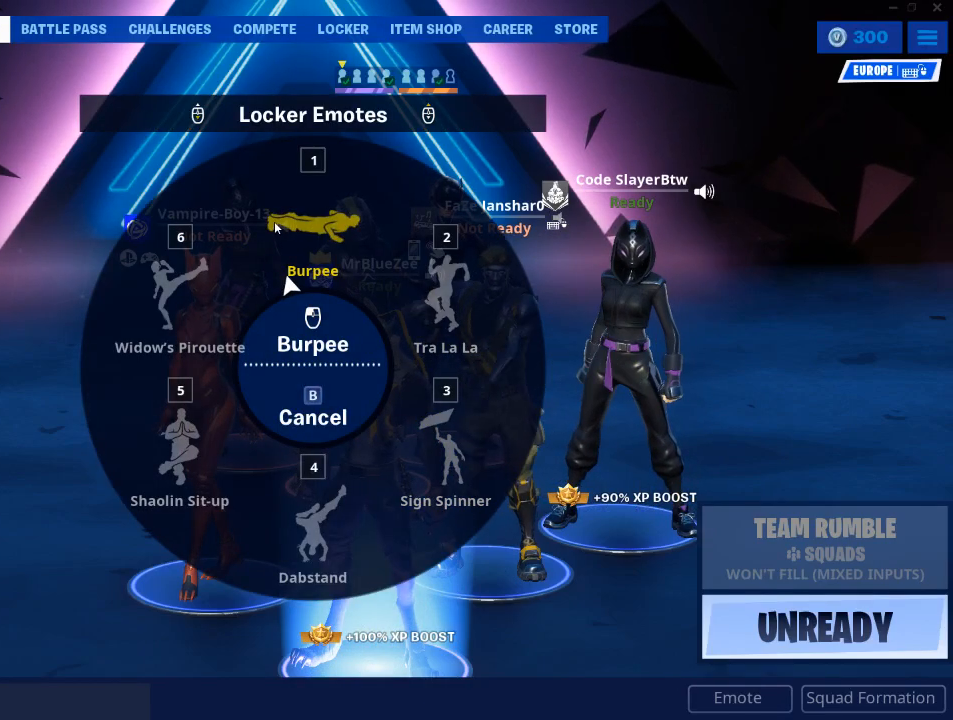
{"keys": [], "mouse": [], "events": []}
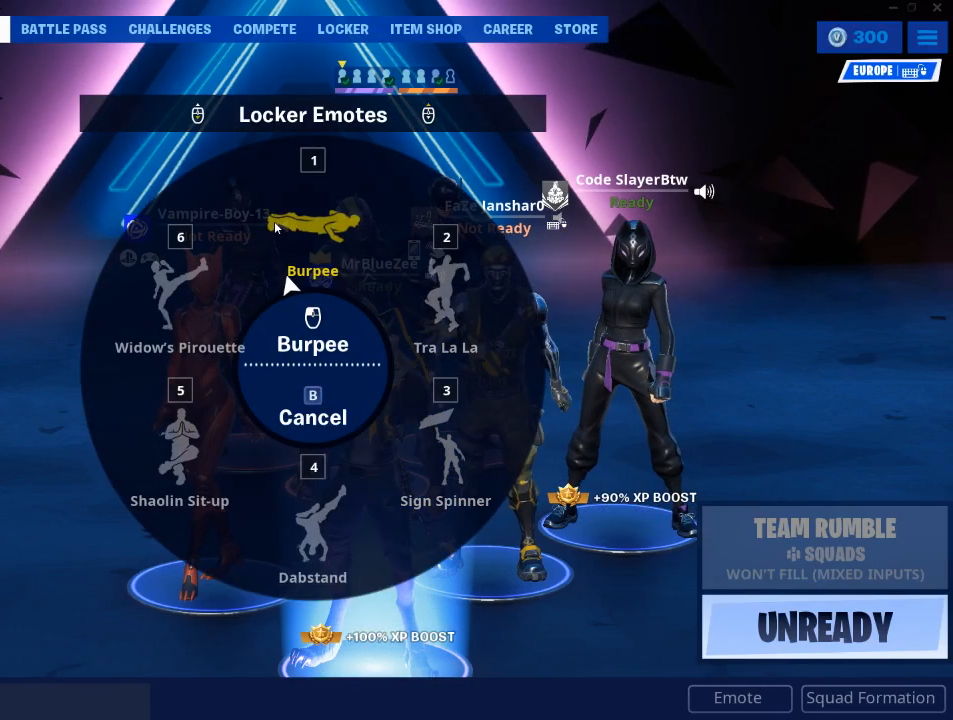
{"keys": [], "mouse": [], "events": []}
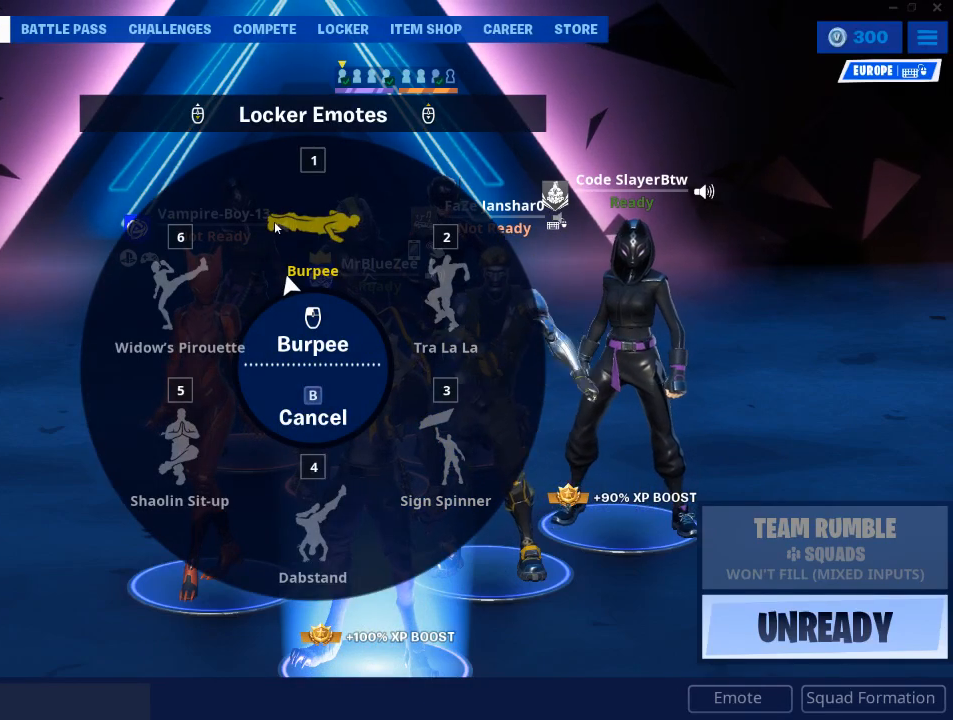
{"keys": [], "mouse": [], "events": [[83, "mouse_left", "down"], [217, "mouse_left", "up"]]}
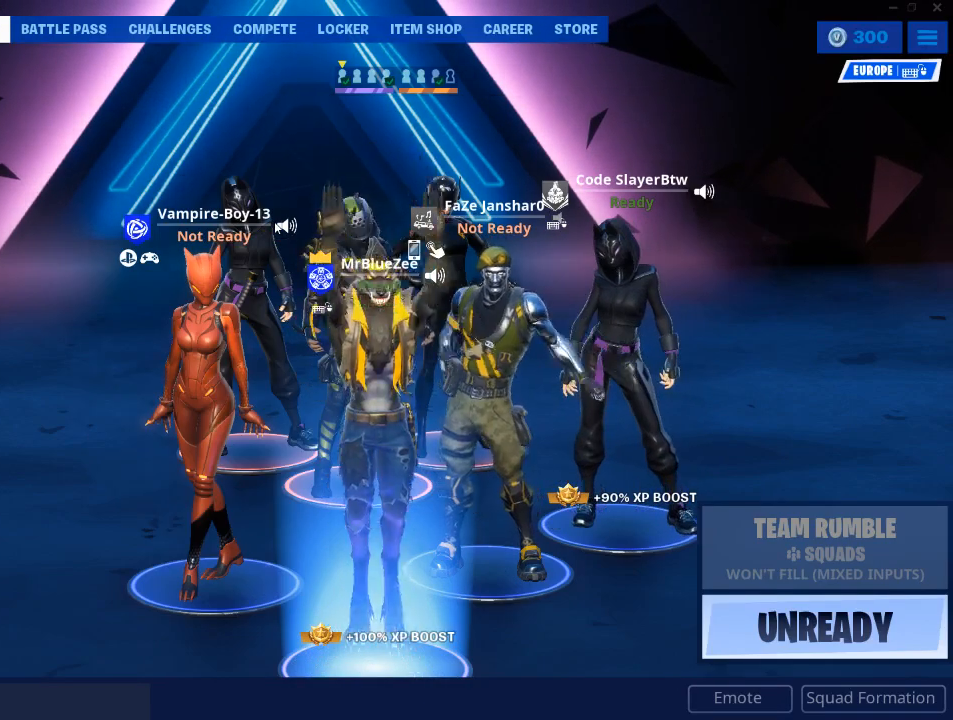
{"keys": [], "mouse": [], "events": []}
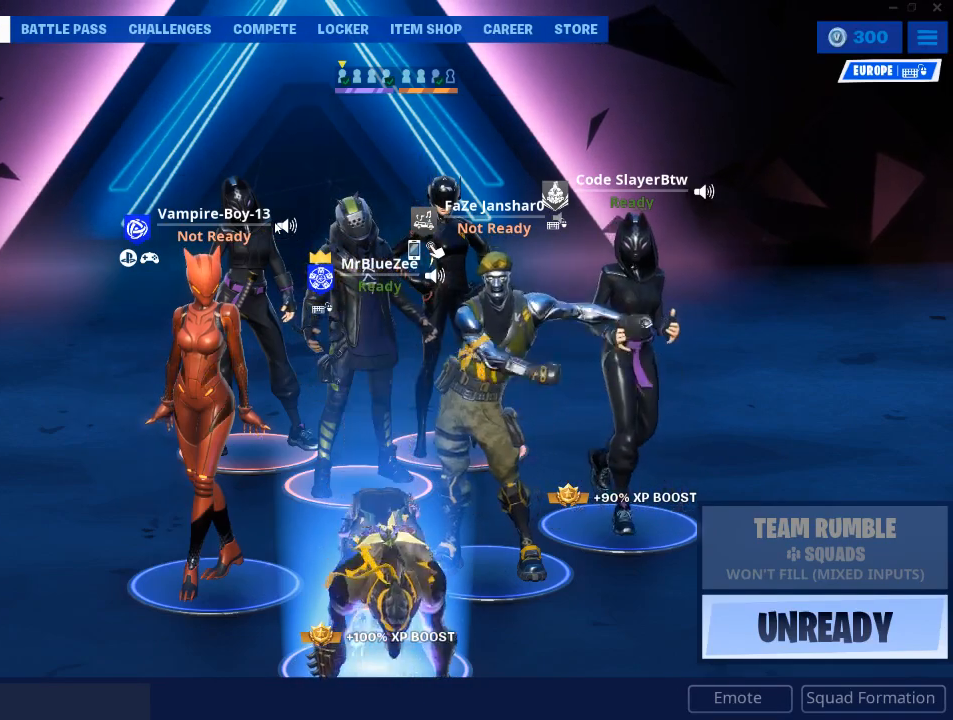
{"keys": [], "mouse": [], "events": []}
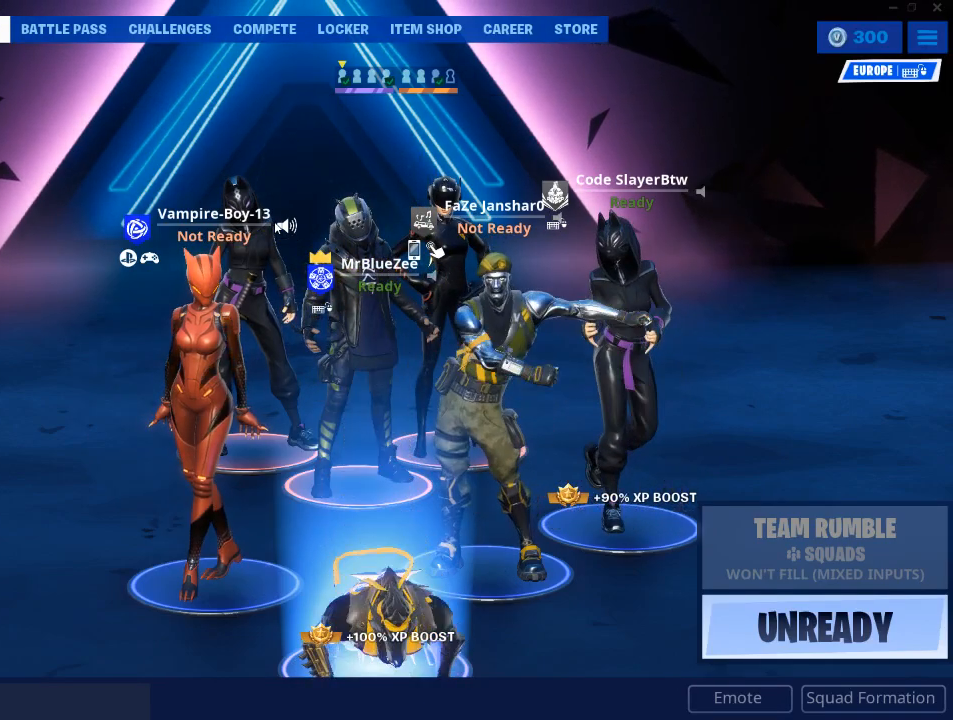
{"keys": [], "mouse": [], "events": []}
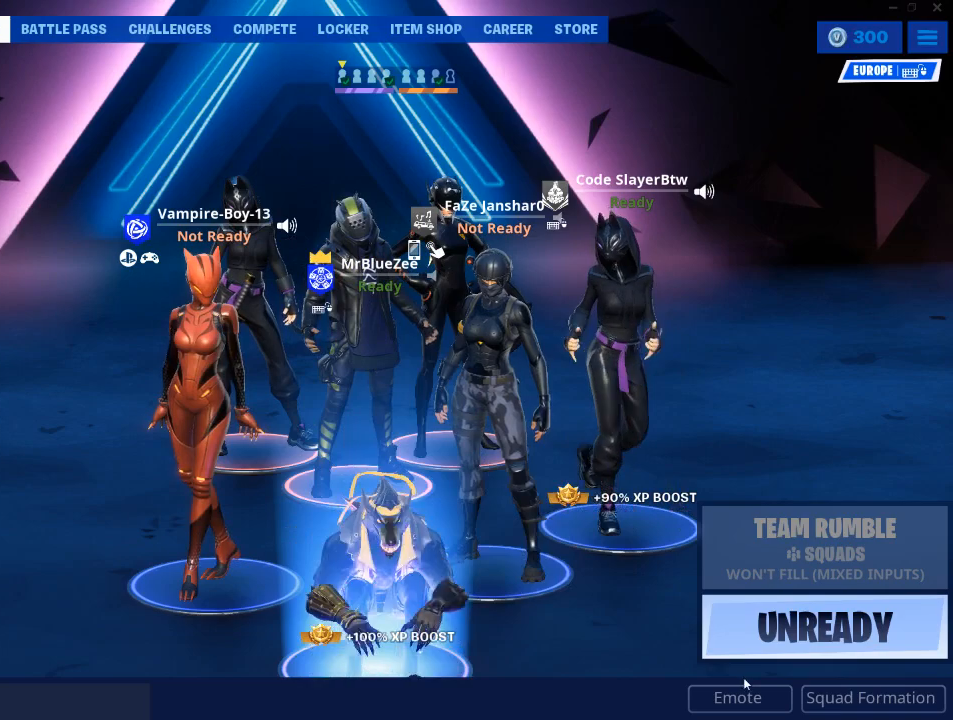
{"keys": [], "mouse": [], "events": []}
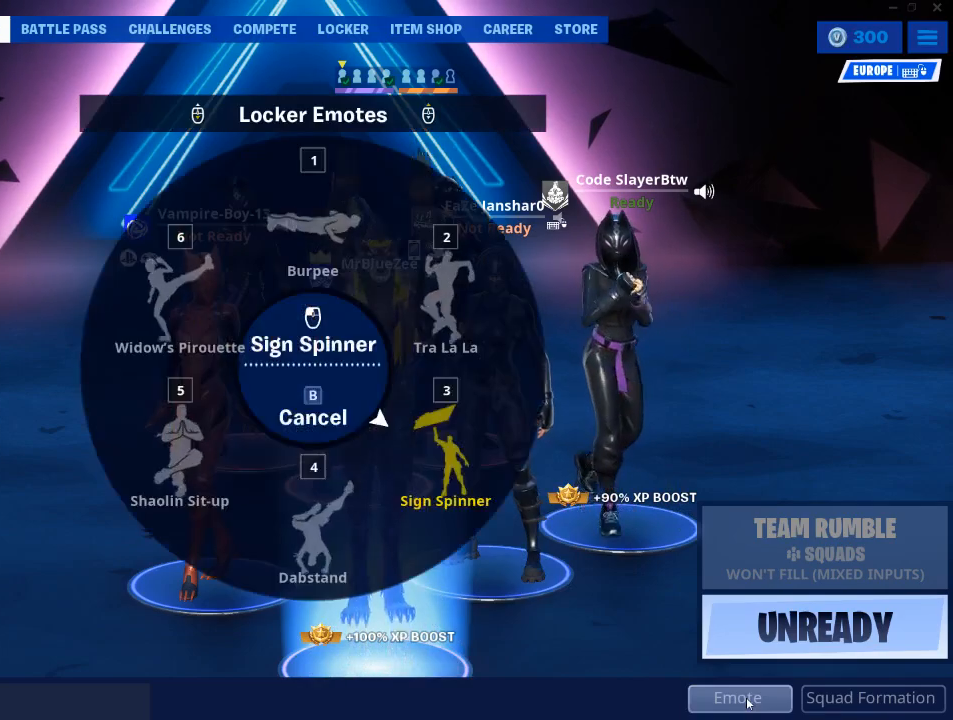
{"keys": [], "mouse": [], "events": [[17, "mouse_left", "down"], [117, "mouse_left", "up"]]}
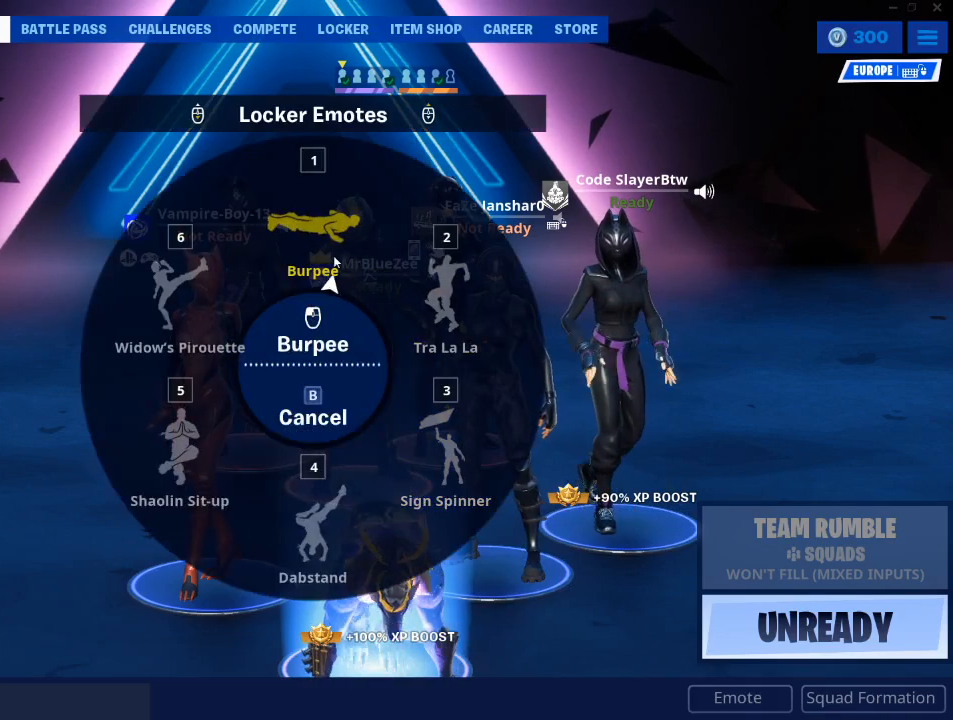
{"keys": [], "mouse": [], "events": []}
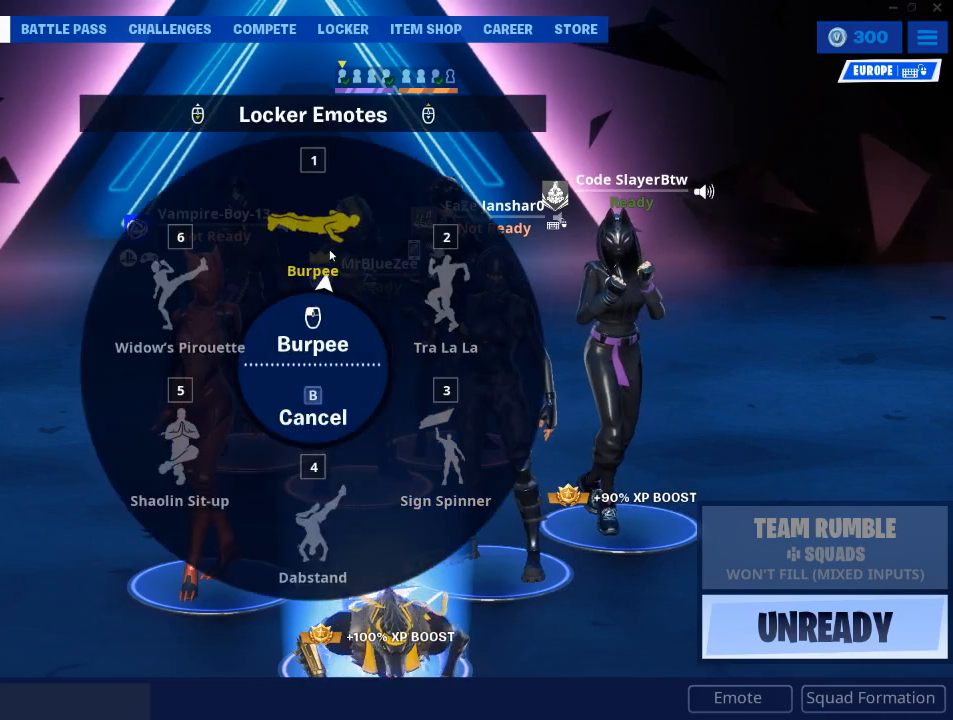
{"keys": [], "mouse": [], "events": []}
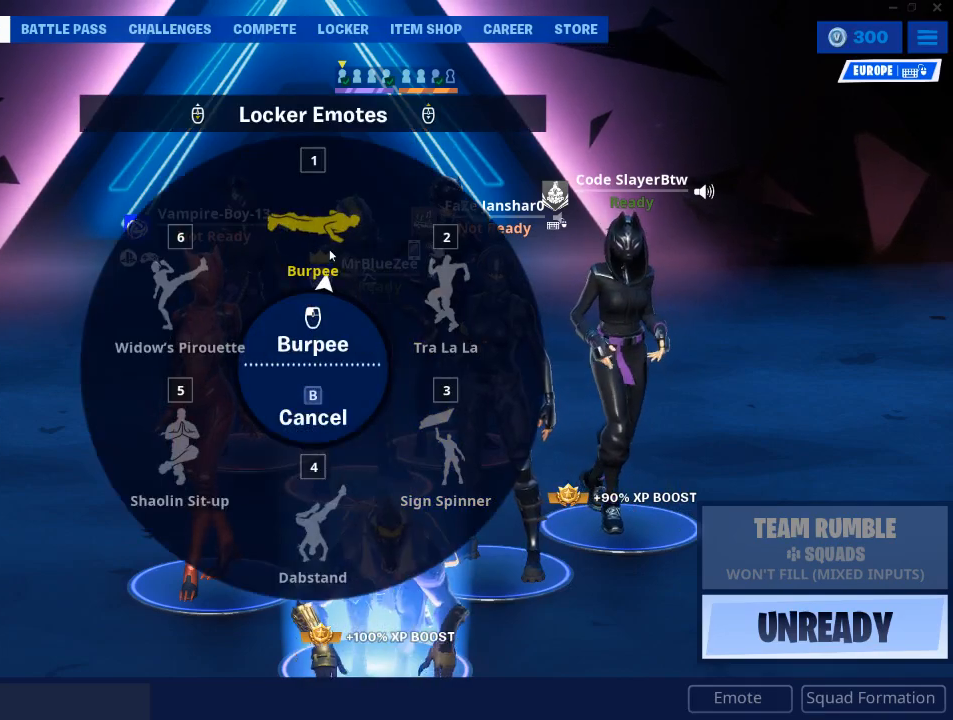
{"keys": [], "mouse": [], "events": []}